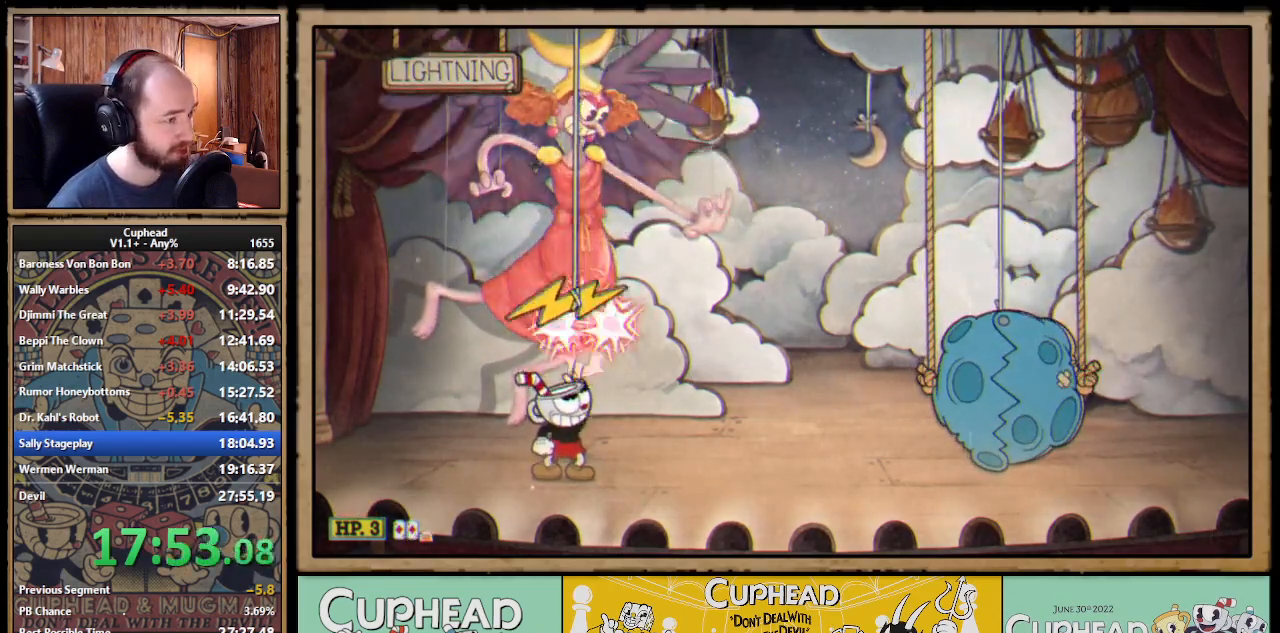
Gameplay with a controller (Xbox layout); each line is a JSON object with the inputs held at the frame after it. "events" lists button and stick changes between this image and that frame as [ms after this image, input, new state], when the widget could be followed in between. Not read: L2 L3 R2 R3 right_stick.
{"buttons": ["A", "X", "DPAD_UP", "DPAD_RIGHT"], "left_stick": "center", "events": [[117, "A", "down"], [400, "DPAD_RIGHT", "down"]]}
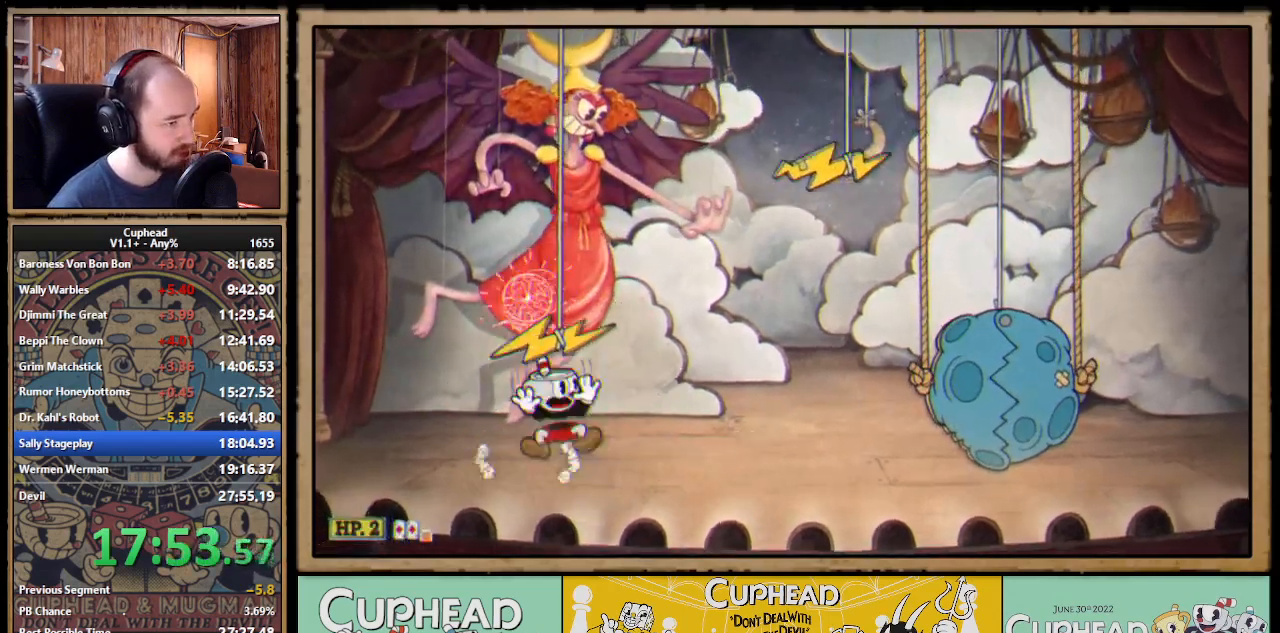
{"buttons": ["A", "X", "DPAD_UP"], "left_stick": "center", "events": [[50, "DPAD_RIGHT", "up"], [200, "A", "up"], [367, "A", "down"]]}
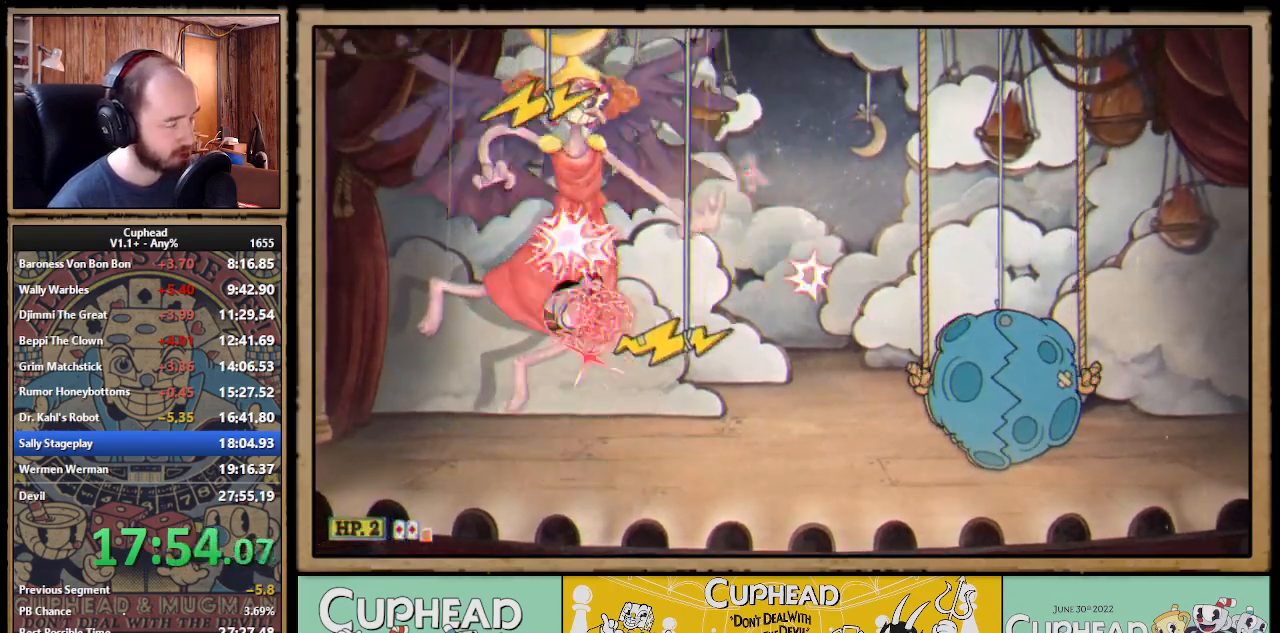
{"buttons": ["X", "DPAD_UP"], "left_stick": "center", "events": [[33, "A", "up"], [150, "Y", "down"], [233, "Y", "up"]]}
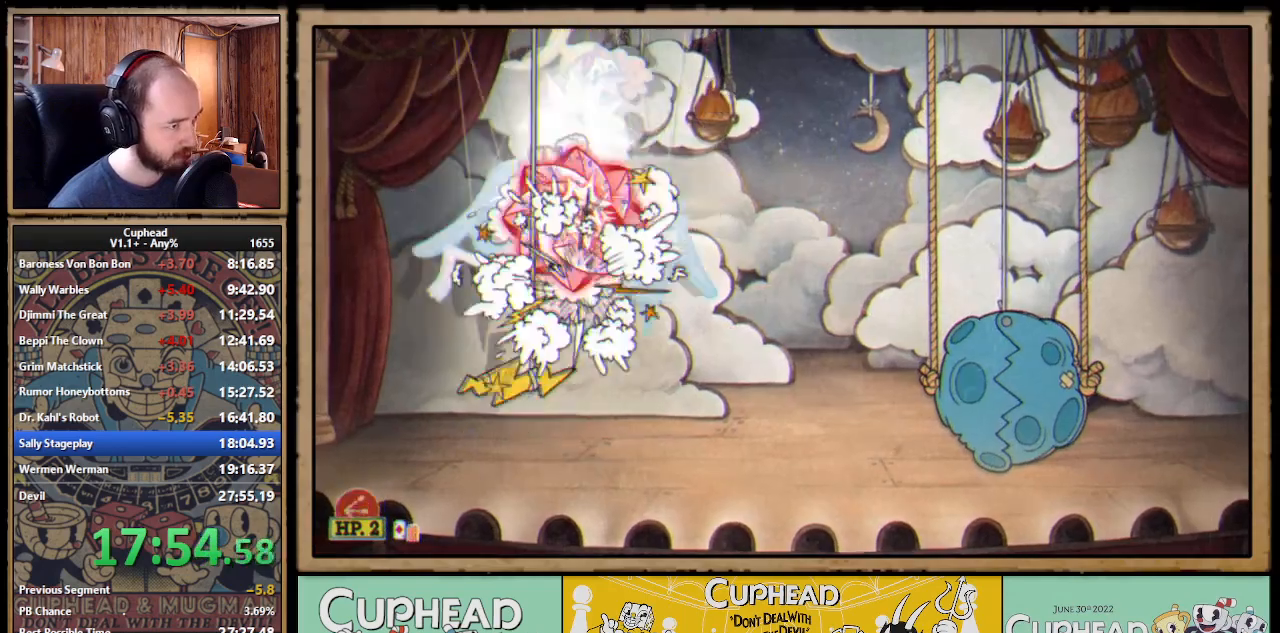
{"buttons": ["X", "DPAD_UP"], "left_stick": "center"}
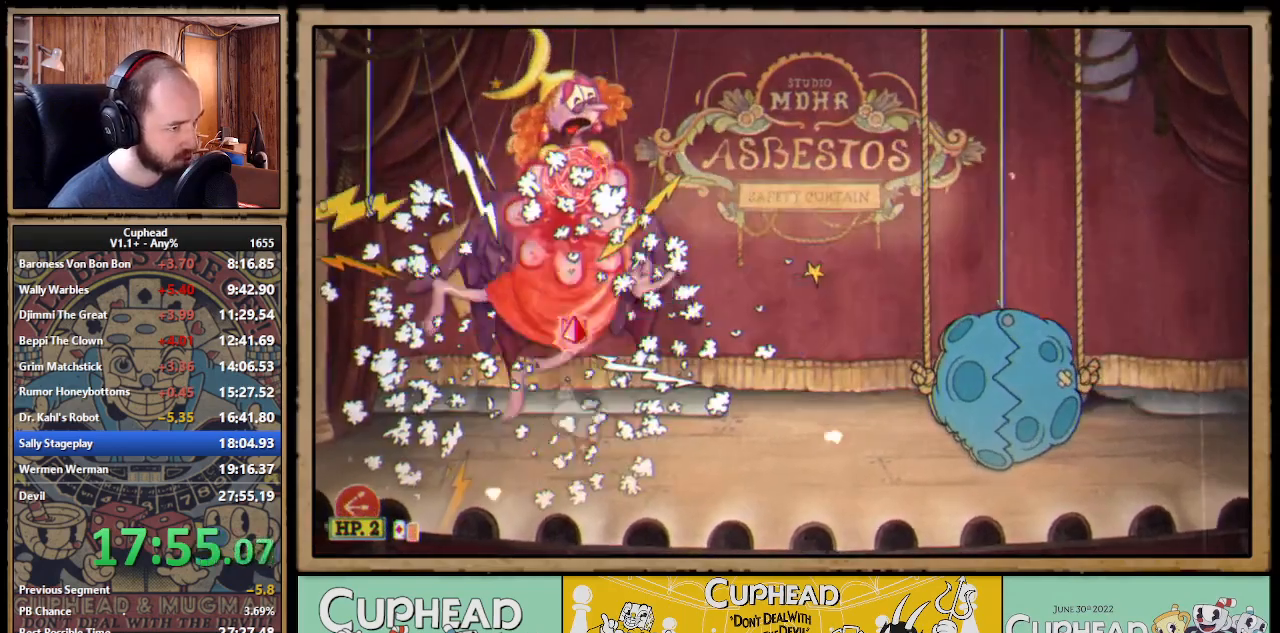
{"buttons": ["A", "X", "DPAD_UP"], "left_stick": "center", "events": [[383, "A", "down"]]}
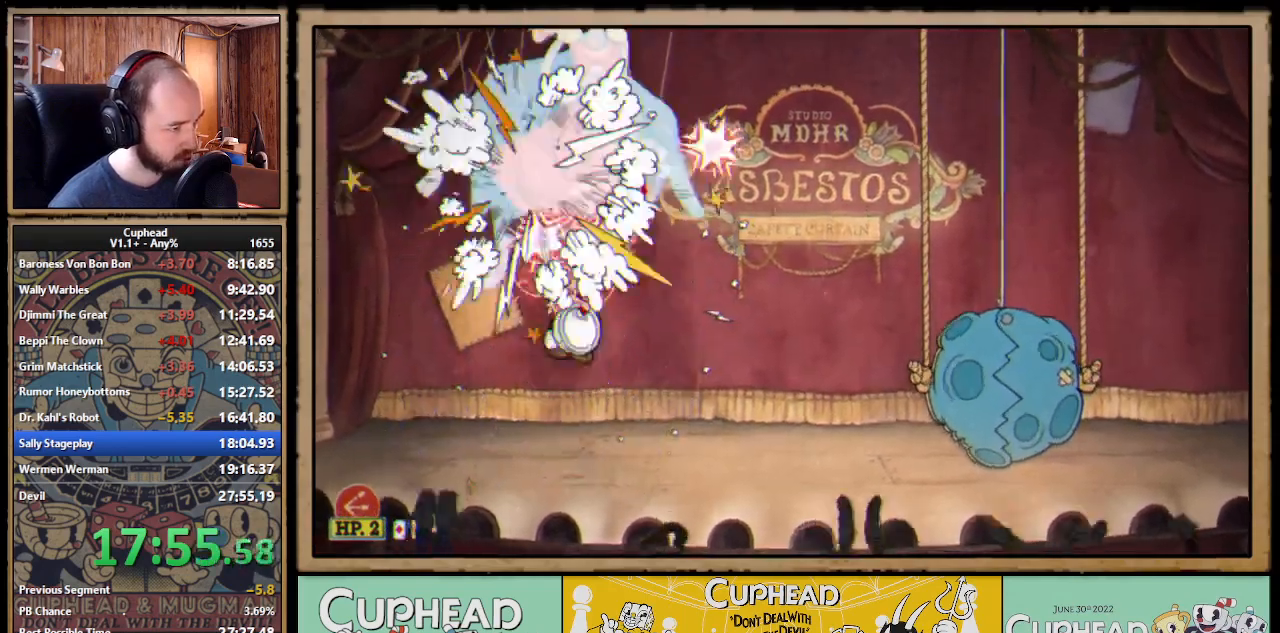
{"buttons": ["X", "DPAD_UP"], "left_stick": "center", "events": [[183, "A", "up"], [183, "Y", "down"], [283, "Y", "up"]]}
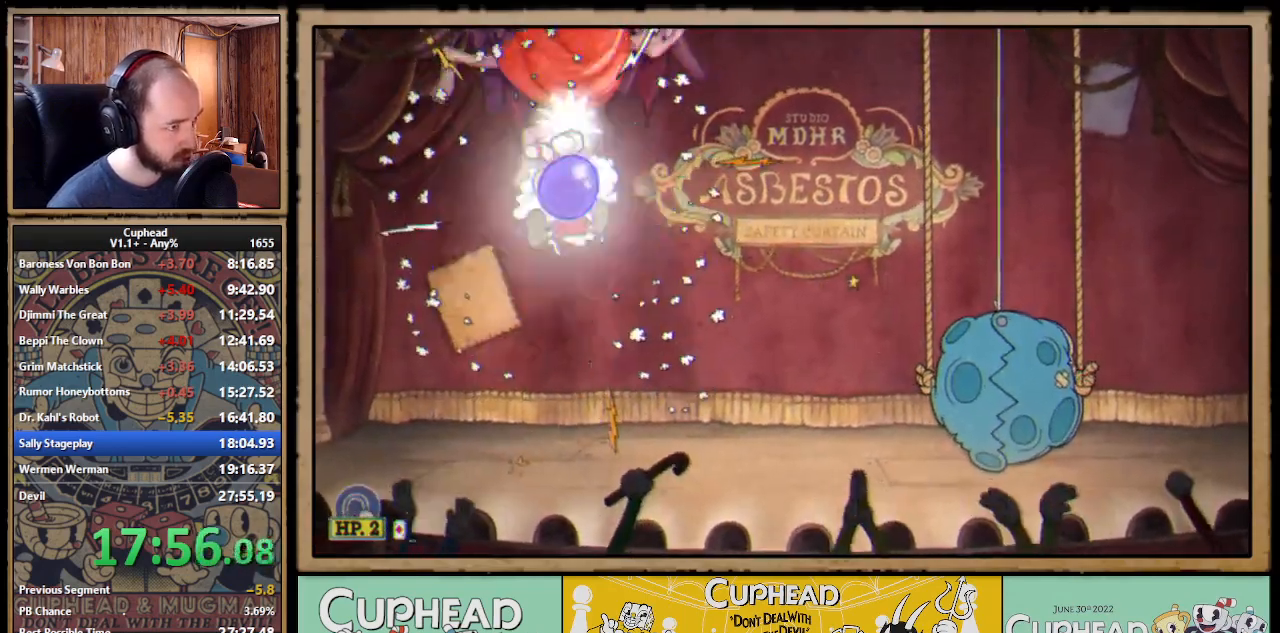
{"buttons": ["X", "DPAD_UP"], "left_stick": "center"}
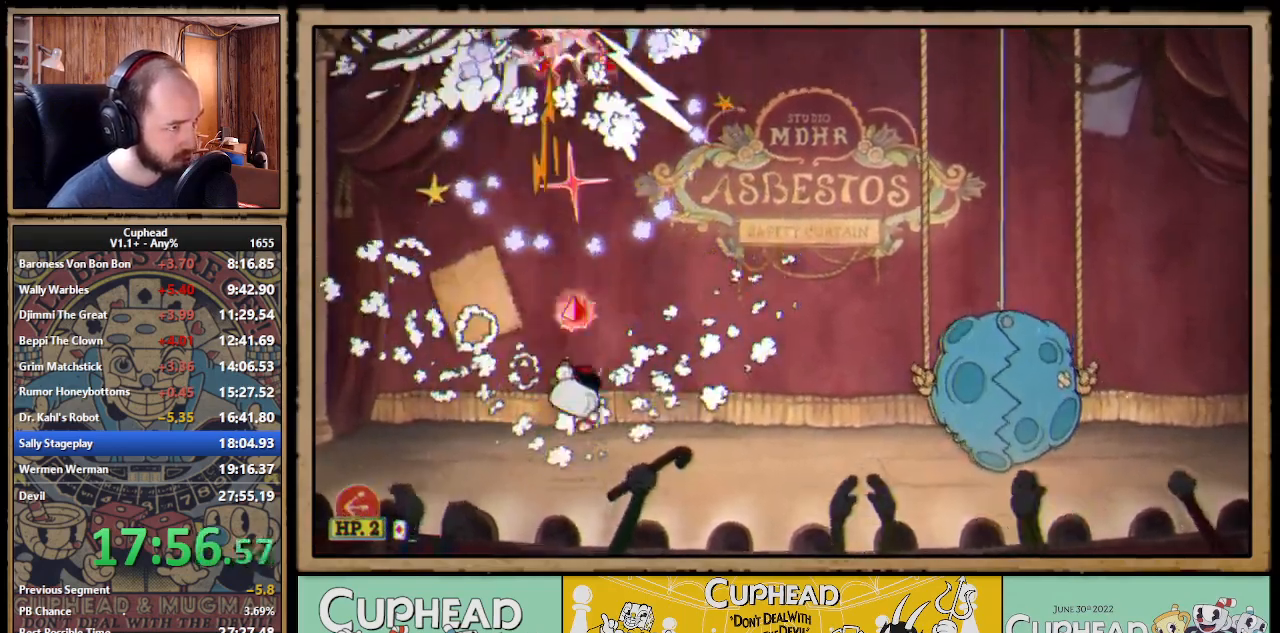
{"buttons": ["X", "DPAD_UP"], "left_stick": "center", "events": [[50, "A", "down"], [333, "A", "up"]]}
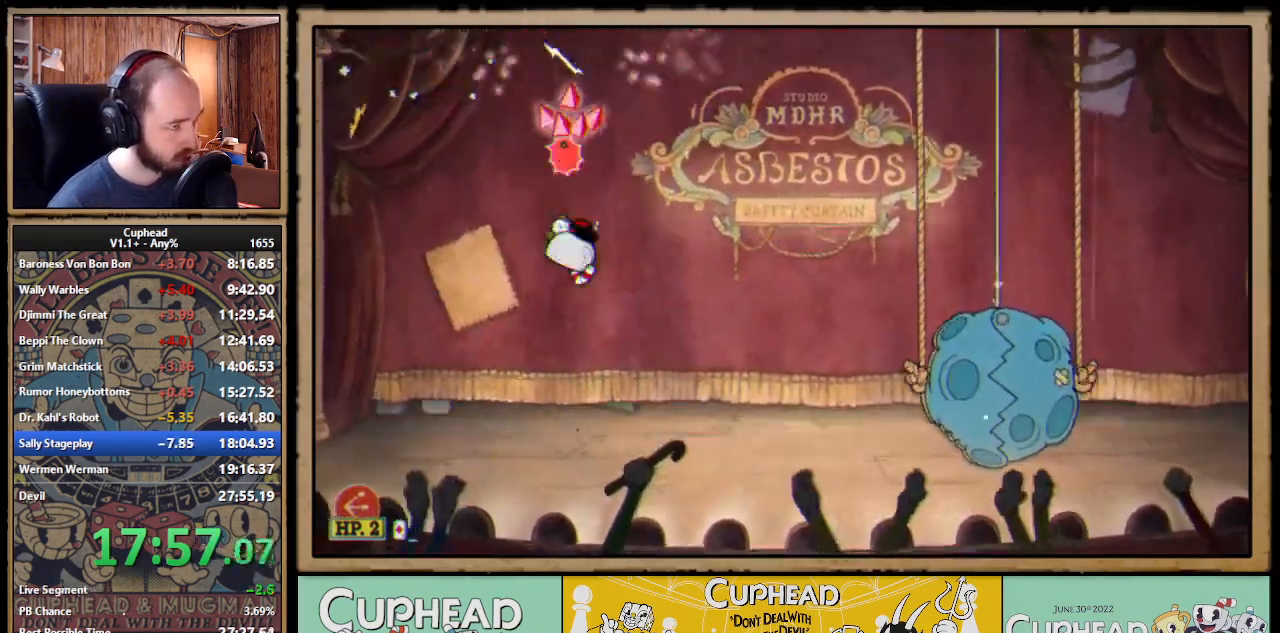
{"buttons": ["A", "DPAD_UP"], "left_stick": "center", "events": [[67, "DPAD_LEFT", "down"], [83, "X", "up"], [267, "A", "down"], [300, "DPAD_LEFT", "up"]]}
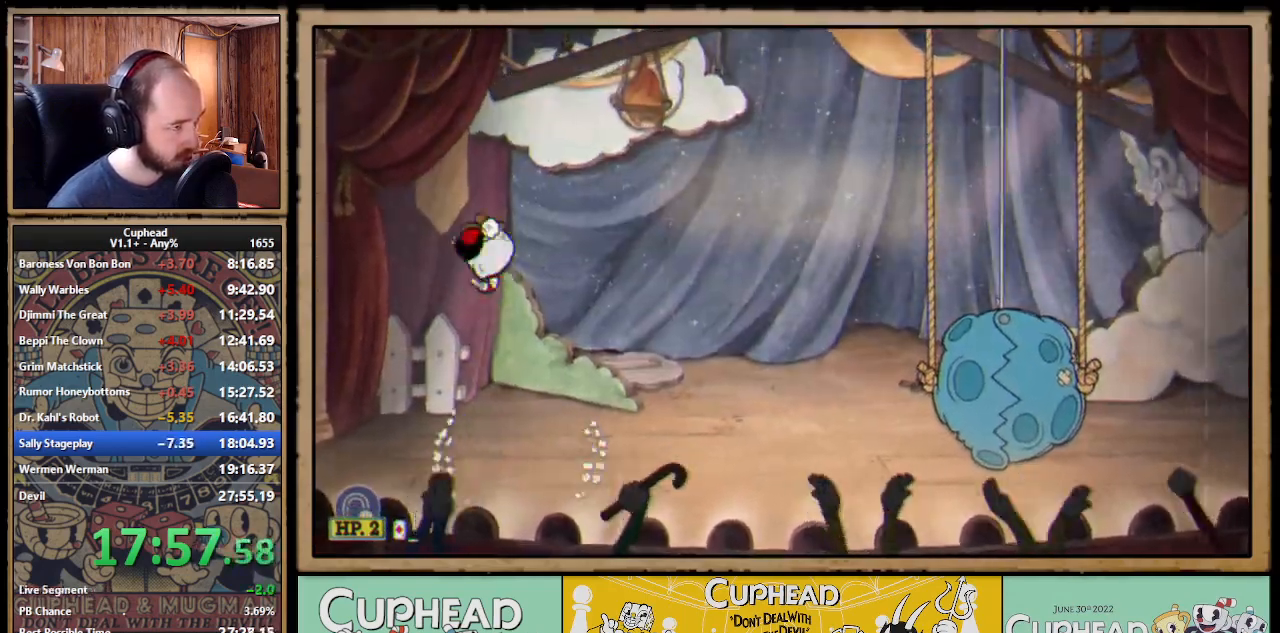
{"buttons": ["A", "DPAD_UP"], "left_stick": "center", "events": [[83, "X", "down"], [133, "A", "up"], [167, "X", "up"], [433, "A", "down"]]}
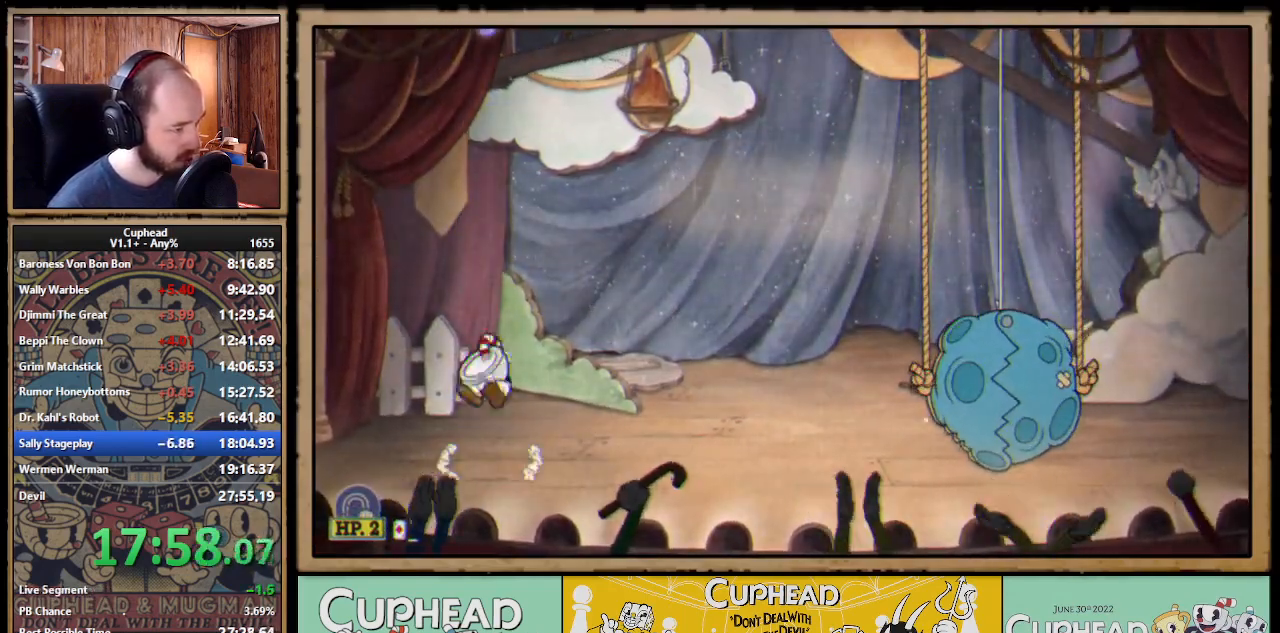
{"buttons": ["X", "DPAD_UP"], "left_stick": "center", "events": [[83, "X", "down"], [150, "A", "up"]]}
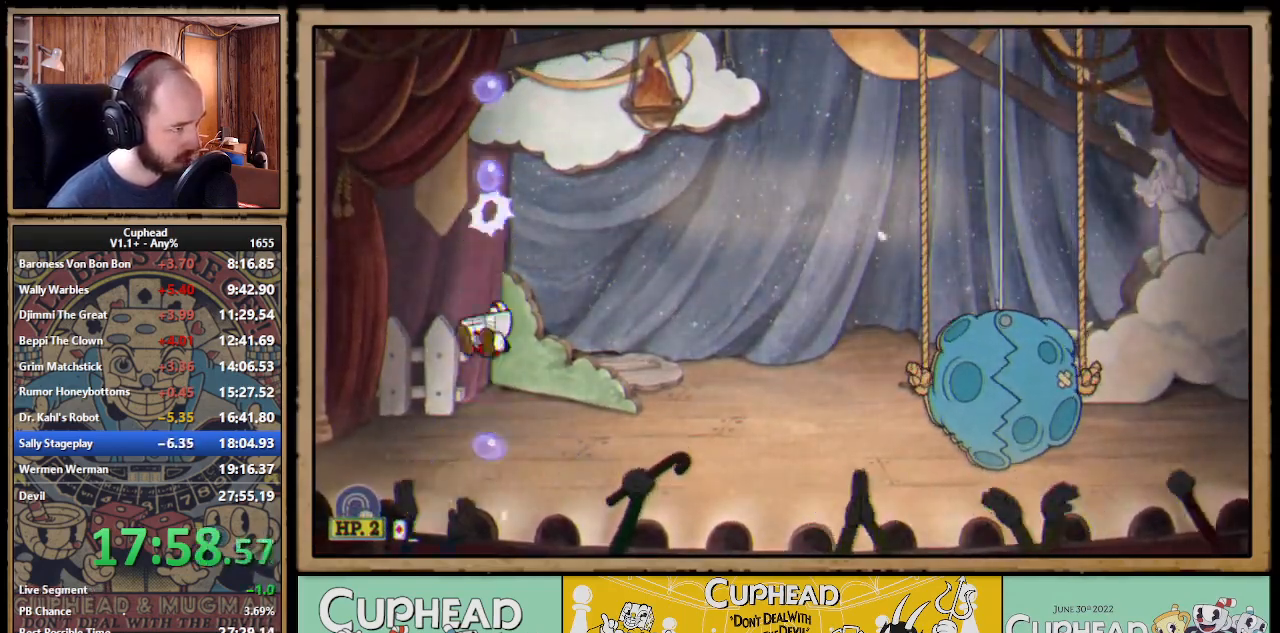
{"buttons": ["X", "DPAD_UP"], "left_stick": "center", "events": [[33, "X", "up"], [117, "A", "down"], [283, "X", "down"], [333, "A", "up"]]}
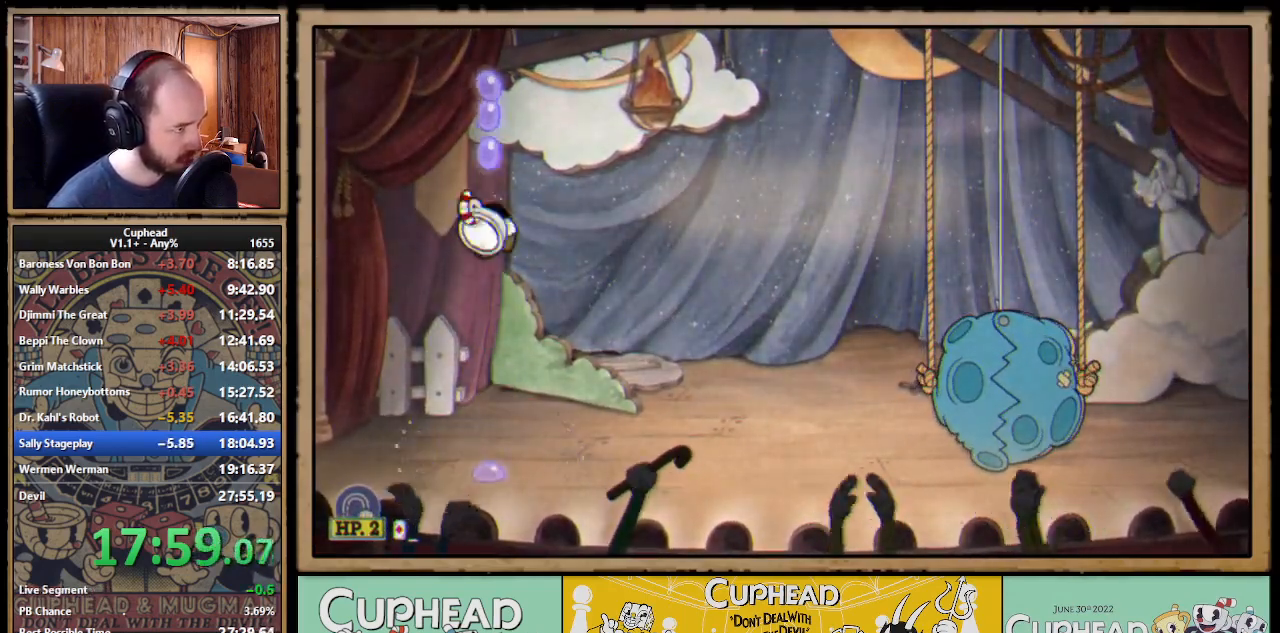
{"buttons": ["X", "DPAD_UP"], "left_stick": "center", "events": [[50, "Y", "down"], [133, "Y", "up"]]}
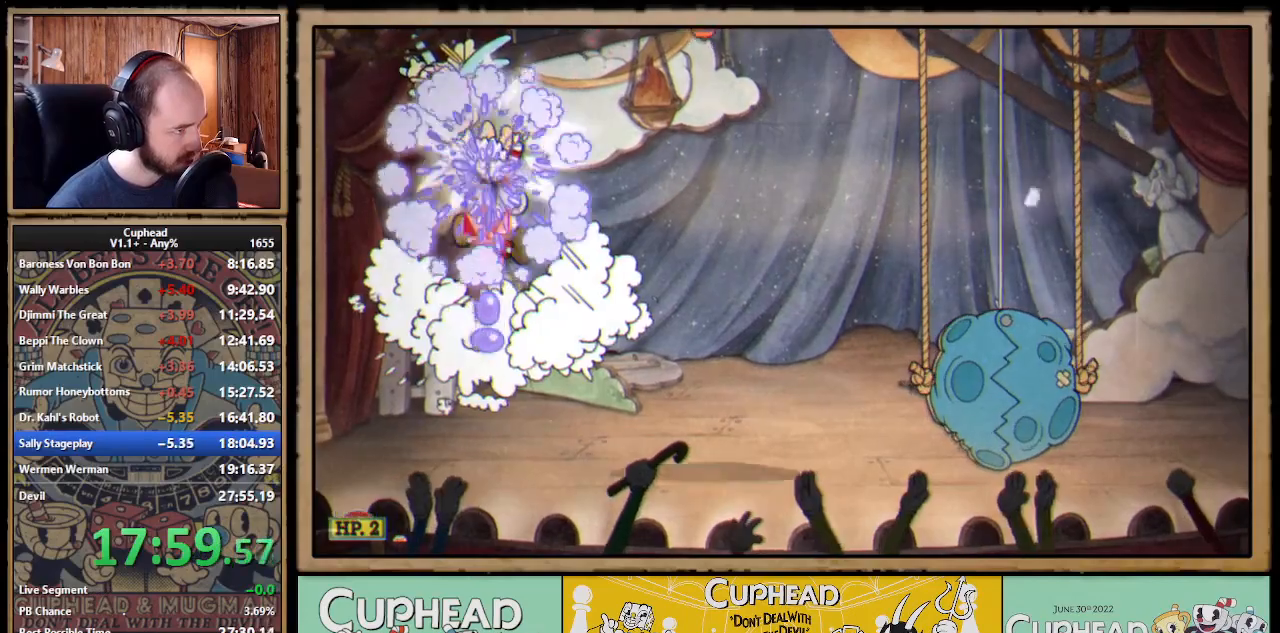
{"buttons": ["A", "DPAD_UP", "DPAD_LEFT"], "left_stick": "center", "events": [[400, "X", "up"], [417, "DPAD_LEFT", "down"], [467, "A", "down"]]}
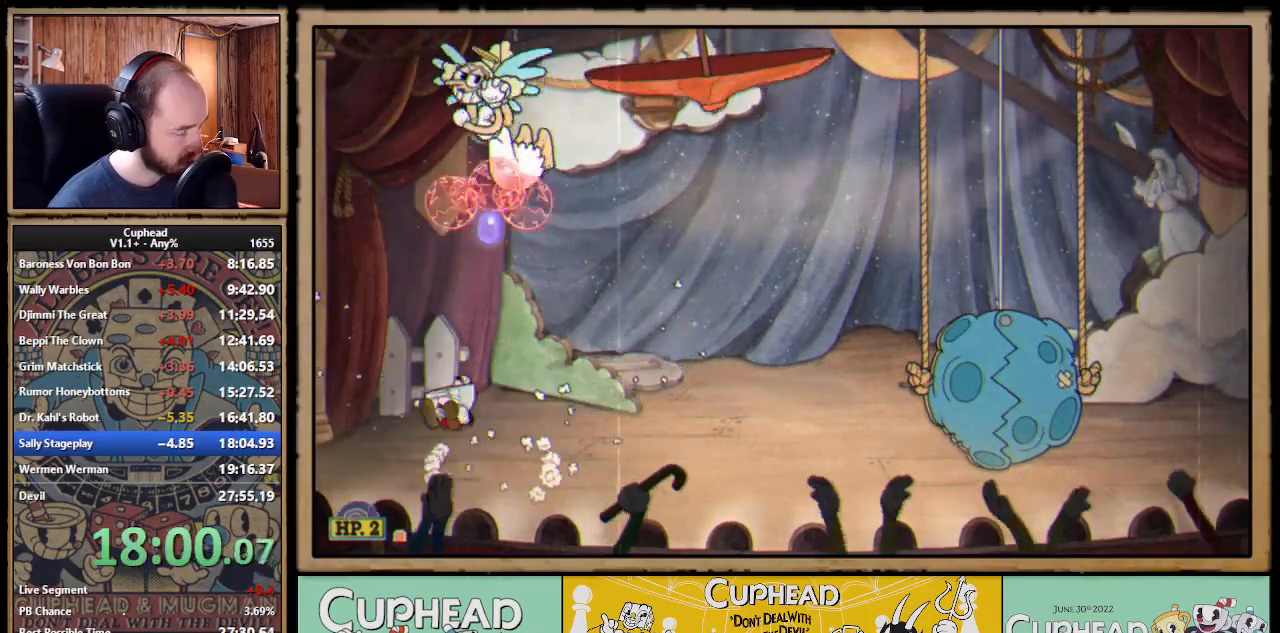
{"buttons": ["X", "DPAD_UP", "DPAD_RIGHT"], "left_stick": "center", "events": [[67, "DPAD_LEFT", "up"], [133, "DPAD_RIGHT", "down"], [167, "X", "down"], [250, "A", "up"]]}
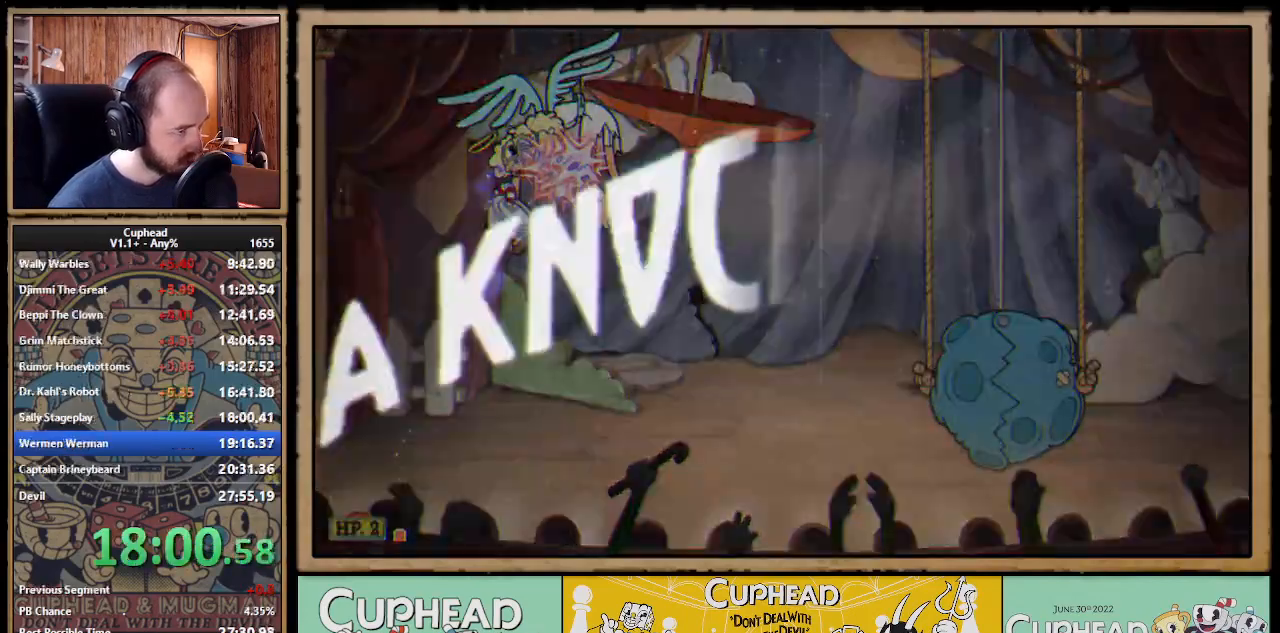
{"buttons": ["X"], "left_stick": "center", "events": [[350, "DPAD_RIGHT", "up"], [367, "DPAD_UP", "up"]]}
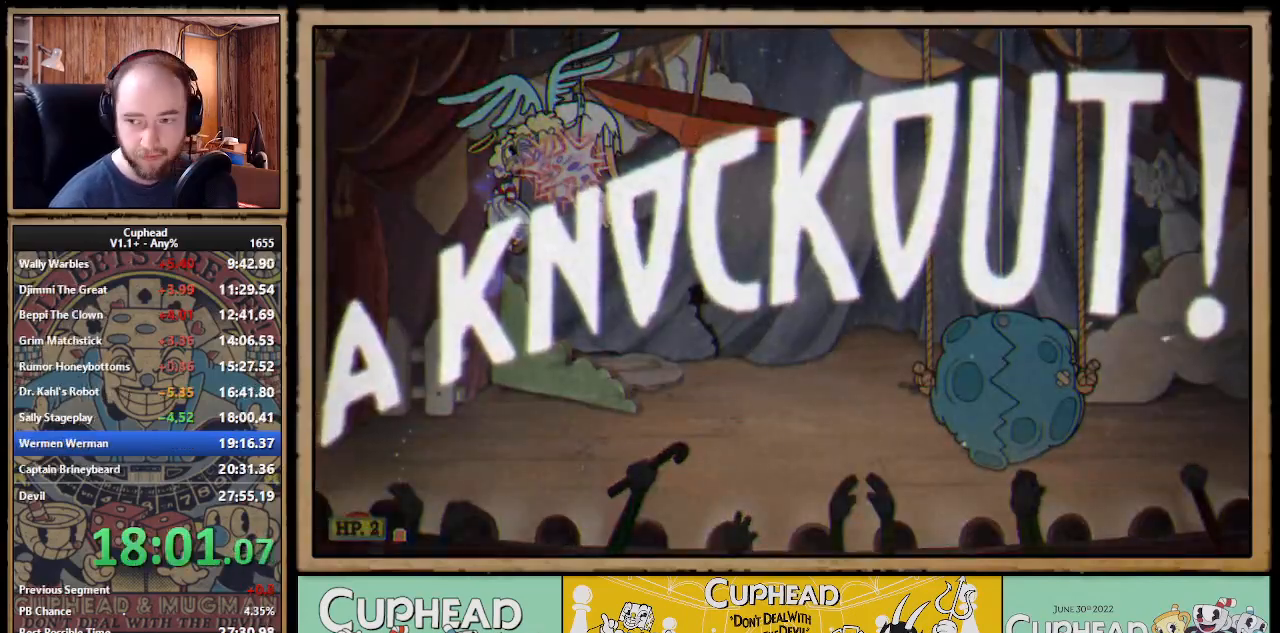
{"buttons": ["X"], "left_stick": "center", "events": [[383, "DPAD_RIGHT", "down"], [483, "DPAD_RIGHT", "up"]]}
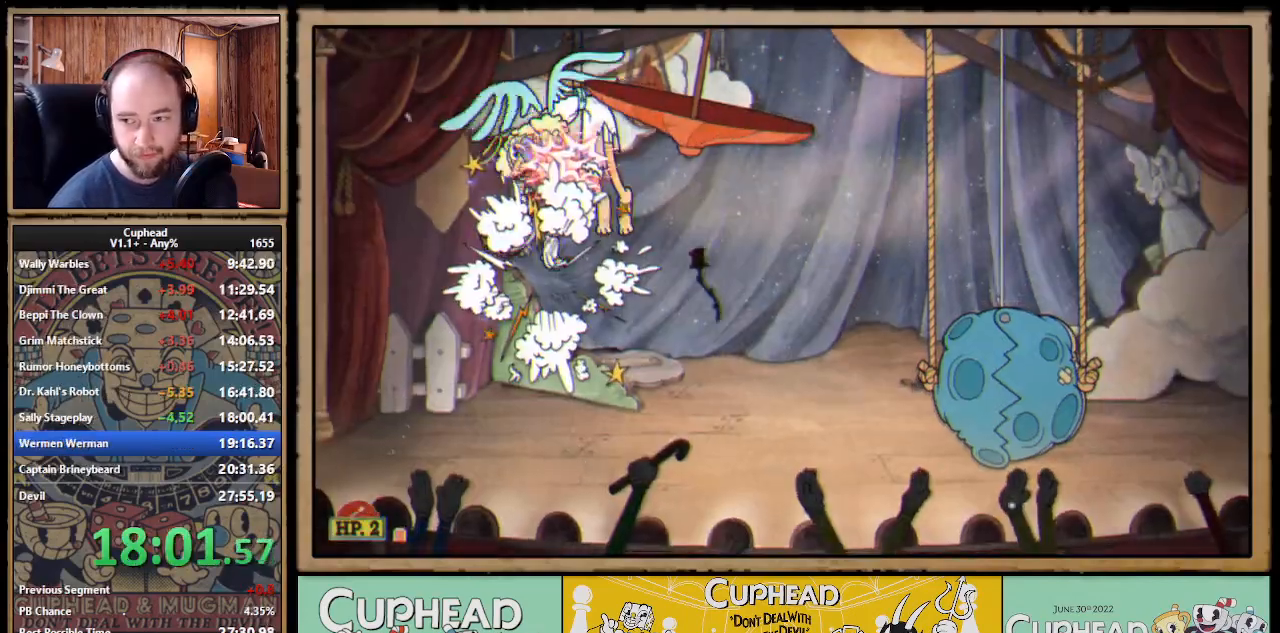
{"buttons": ["X"], "left_stick": "center", "events": [[350, "DPAD_RIGHT", "down"], [433, "DPAD_RIGHT", "up"]]}
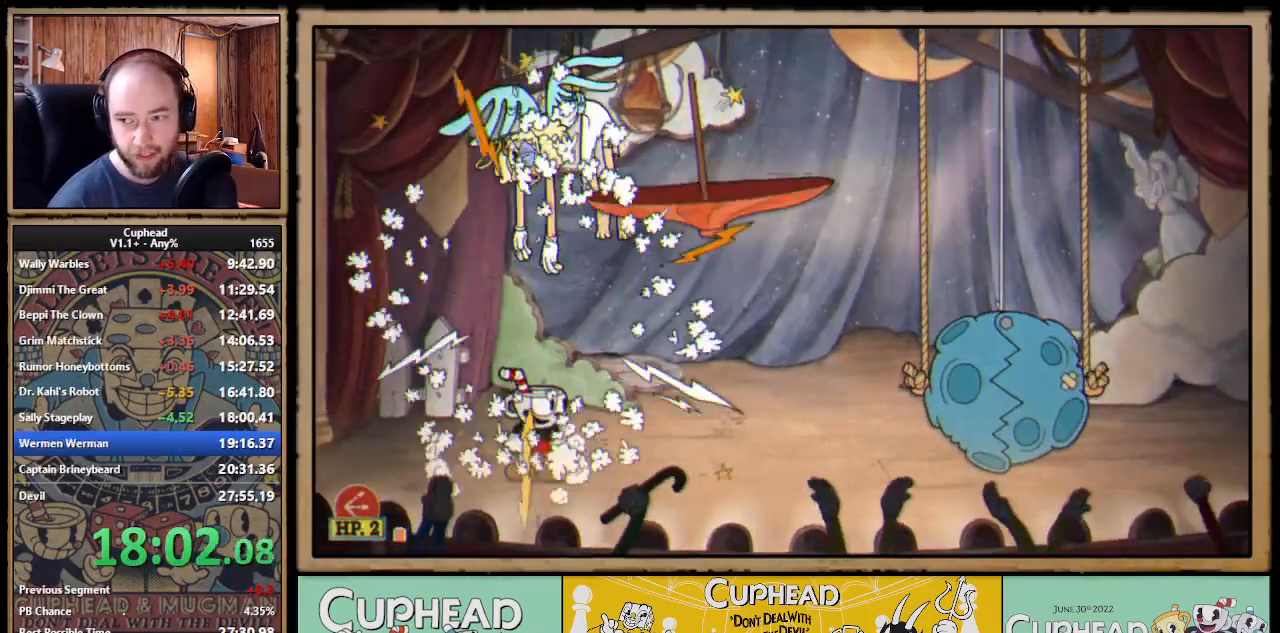
{"buttons": [], "left_stick": "center", "events": [[50, "X", "up"], [283, "DPAD_LEFT", "down"], [417, "DPAD_LEFT", "up"]]}
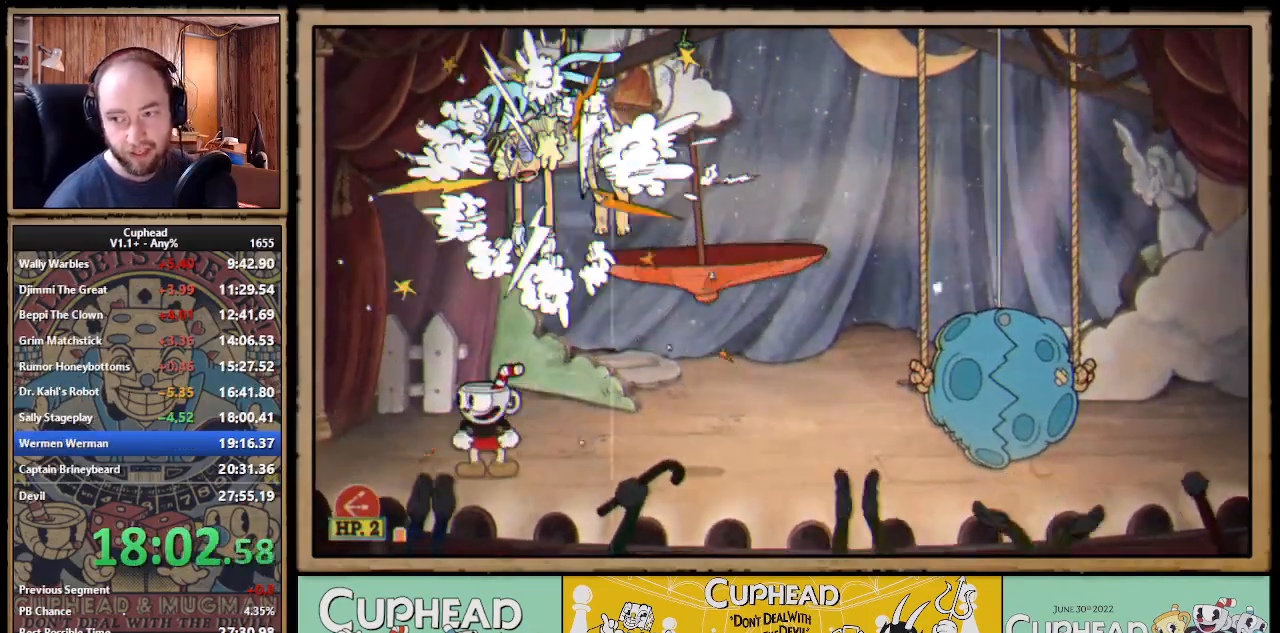
{"buttons": [], "left_stick": "center"}
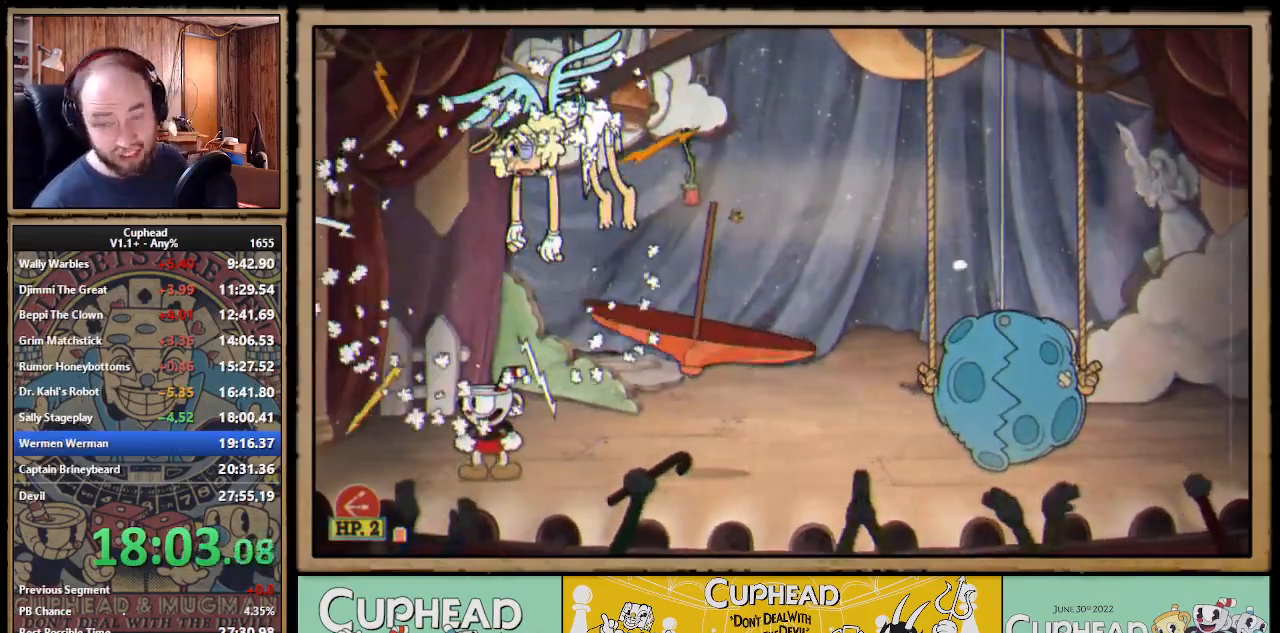
{"buttons": [], "left_stick": "center"}
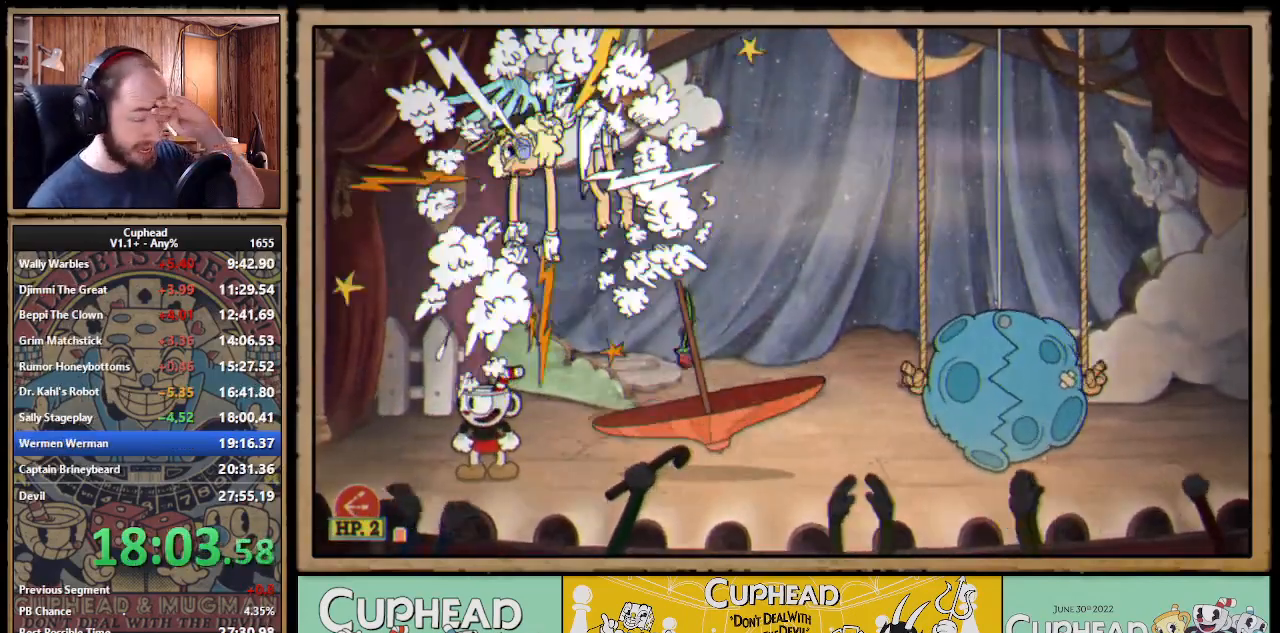
{"buttons": [], "left_stick": "center"}
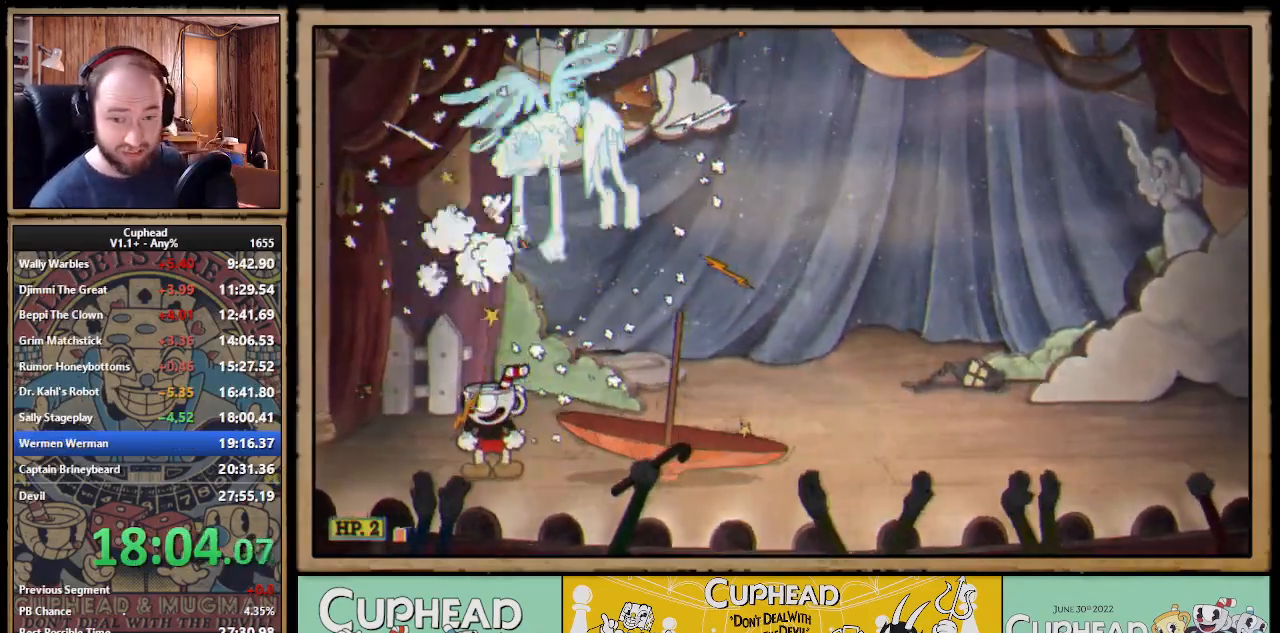
{"buttons": [], "left_stick": "center"}
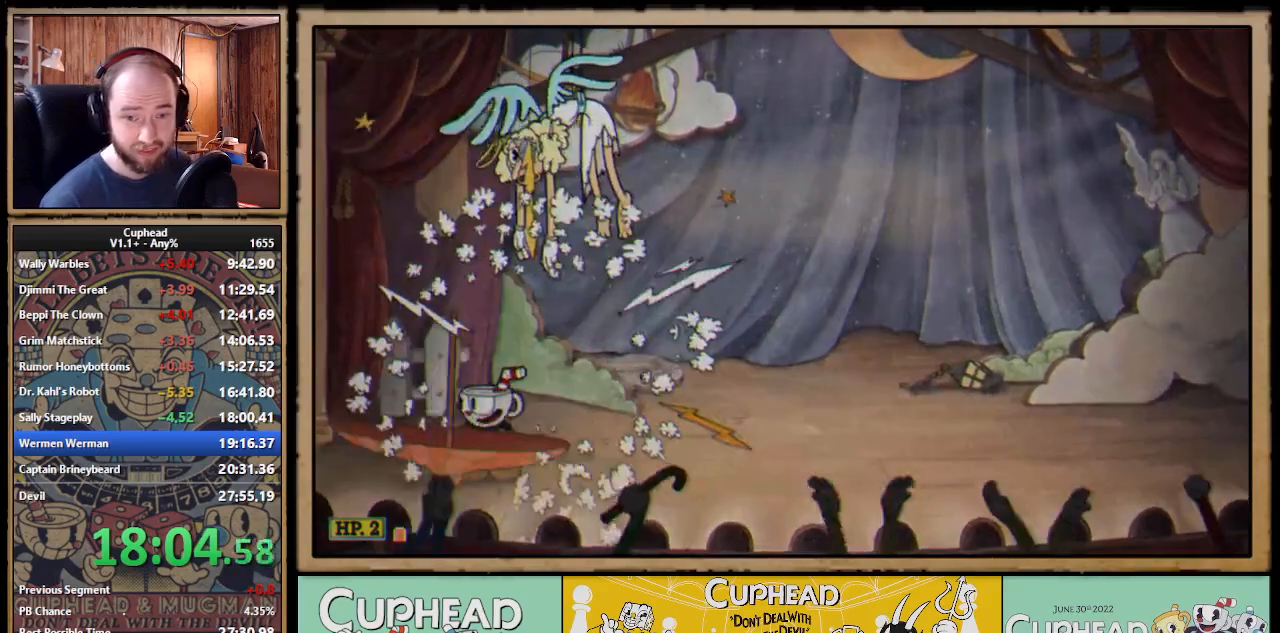
{"buttons": [], "left_stick": "center", "events": [[200, "DPAD_RIGHT", "down"], [450, "DPAD_RIGHT", "up"]]}
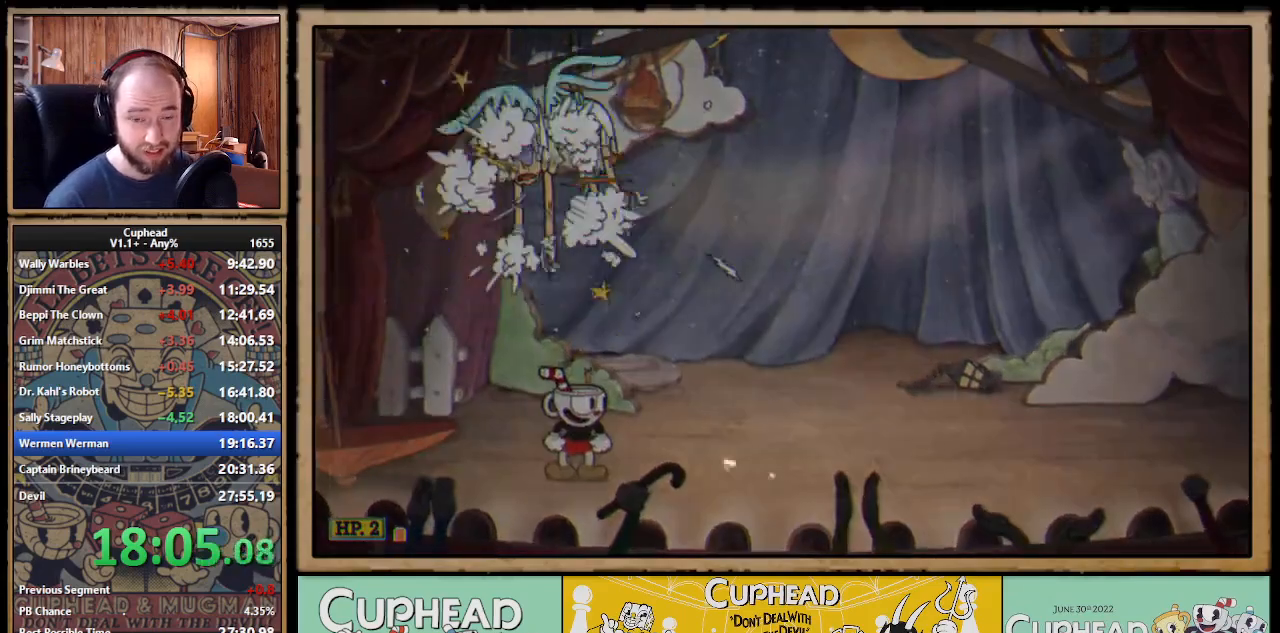
{"buttons": ["A", "DPAD_RIGHT"], "left_stick": "center", "events": [[233, "DPAD_RIGHT", "down"], [367, "A", "down"]]}
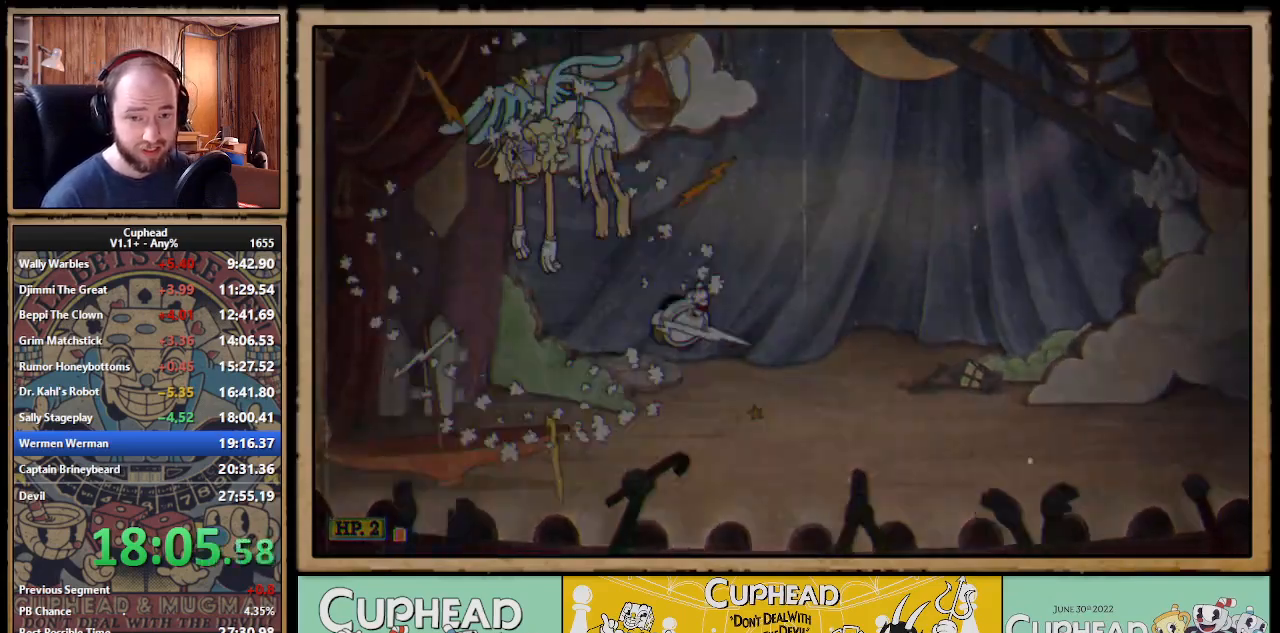
{"buttons": [], "left_stick": "center", "events": [[17, "DPAD_RIGHT", "up"], [67, "DPAD_LEFT", "down"], [150, "A", "up"], [150, "B", "down"], [300, "B", "up"], [350, "DPAD_LEFT", "up"]]}
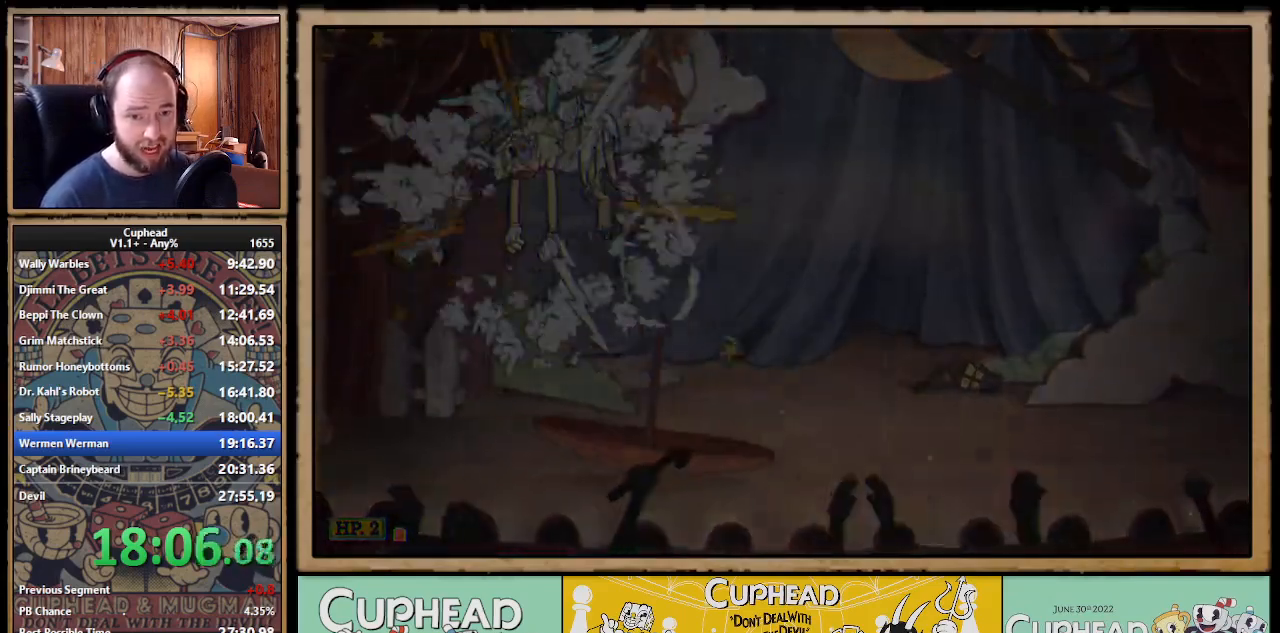
{"buttons": [], "left_stick": "center"}
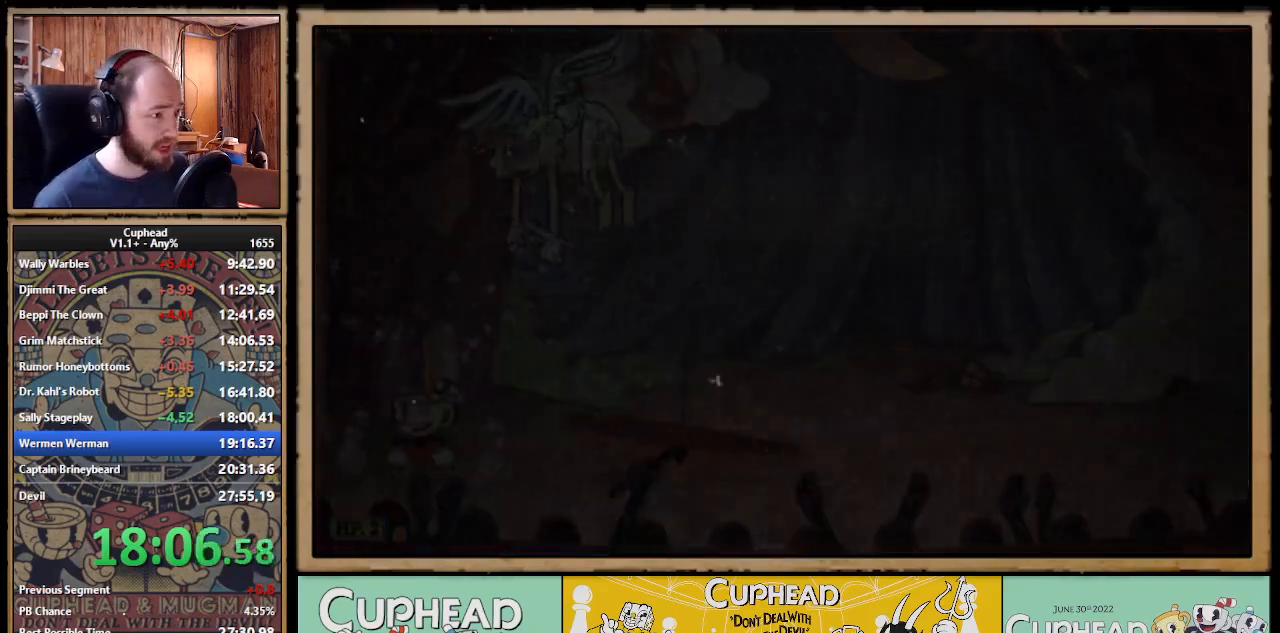
{"buttons": [], "left_stick": "center", "events": [[433, "A", "down"], [483, "A", "up"]]}
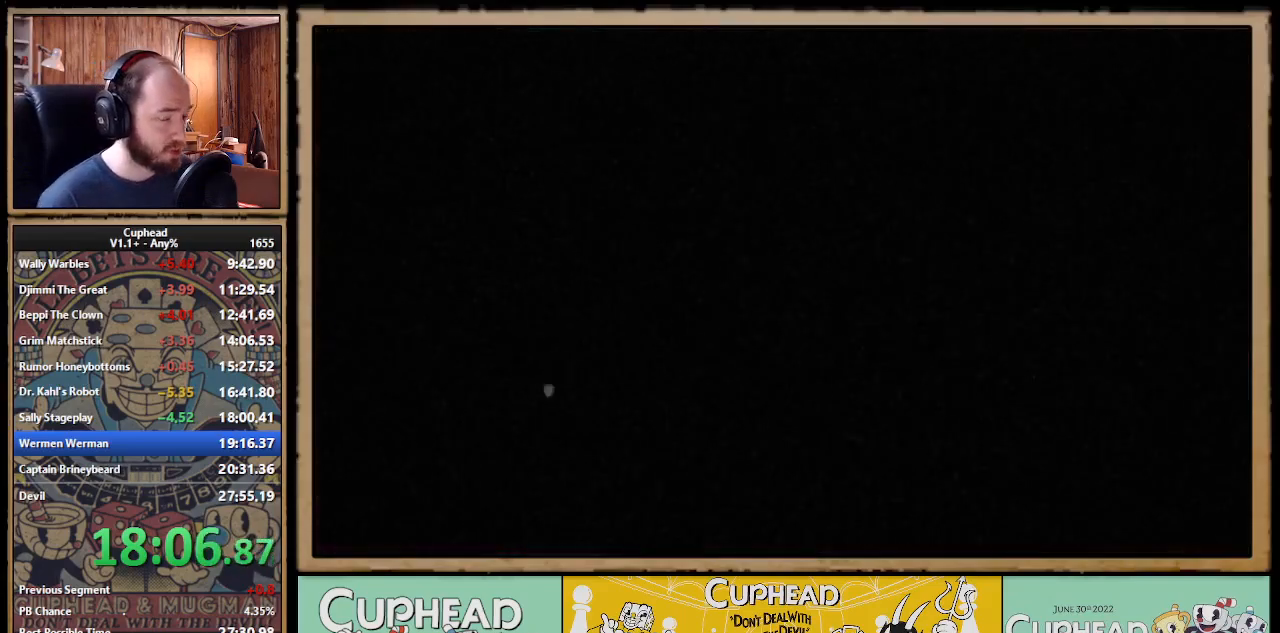
{"buttons": ["A"], "left_stick": "center", "events": [[50, "A", "down"], [83, "A", "up"], [117, "A", "down"], [167, "A", "up"], [300, "A", "down"], [350, "A", "up"], [367, "A", "down"], [383, "A", "up"], [433, "A", "down"], [450, "A", "up"], [483, "A", "down"]]}